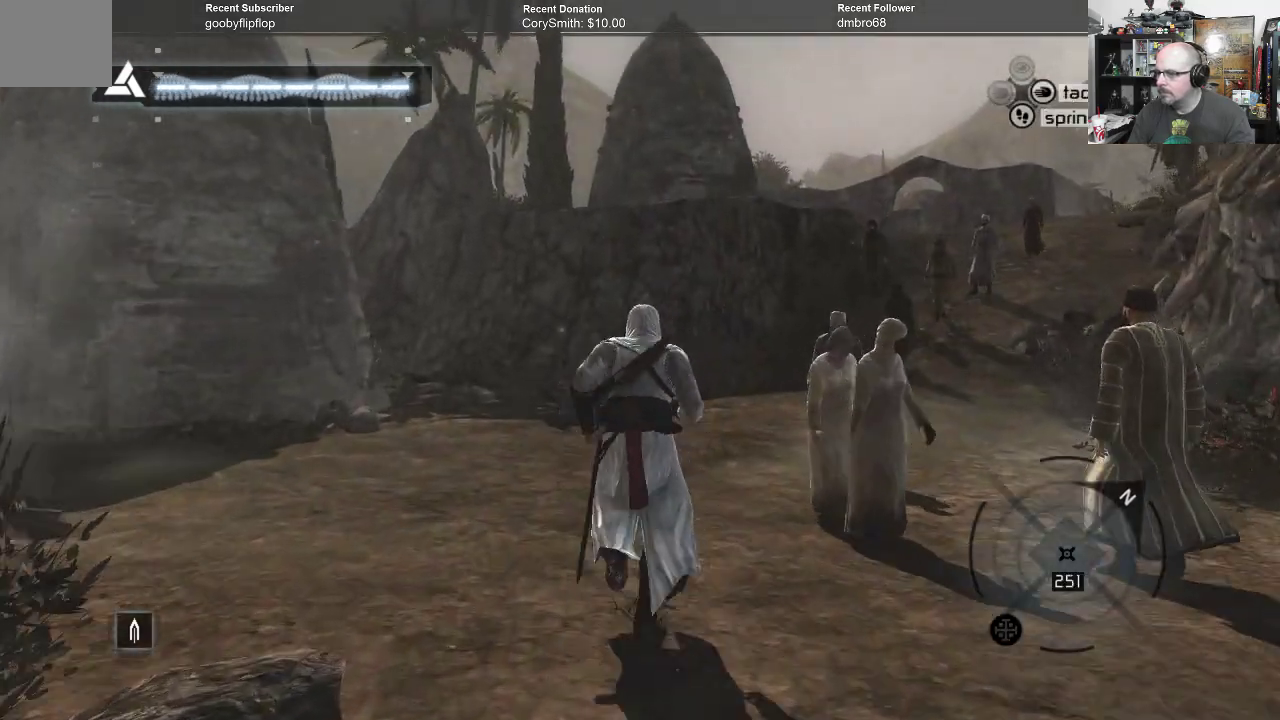
Gameplay with a controller (Xbox layout); each line is a JSON object with the inputs held at the frame after it. "events" lists button and stick changes between this image and that frame as [ms after this image, input, new state], when the widget could be followed in between.
{"buttons": ["R1"], "left_stick": "up", "right_stick": "right", "events": [[367, "right_stick", "right"]]}
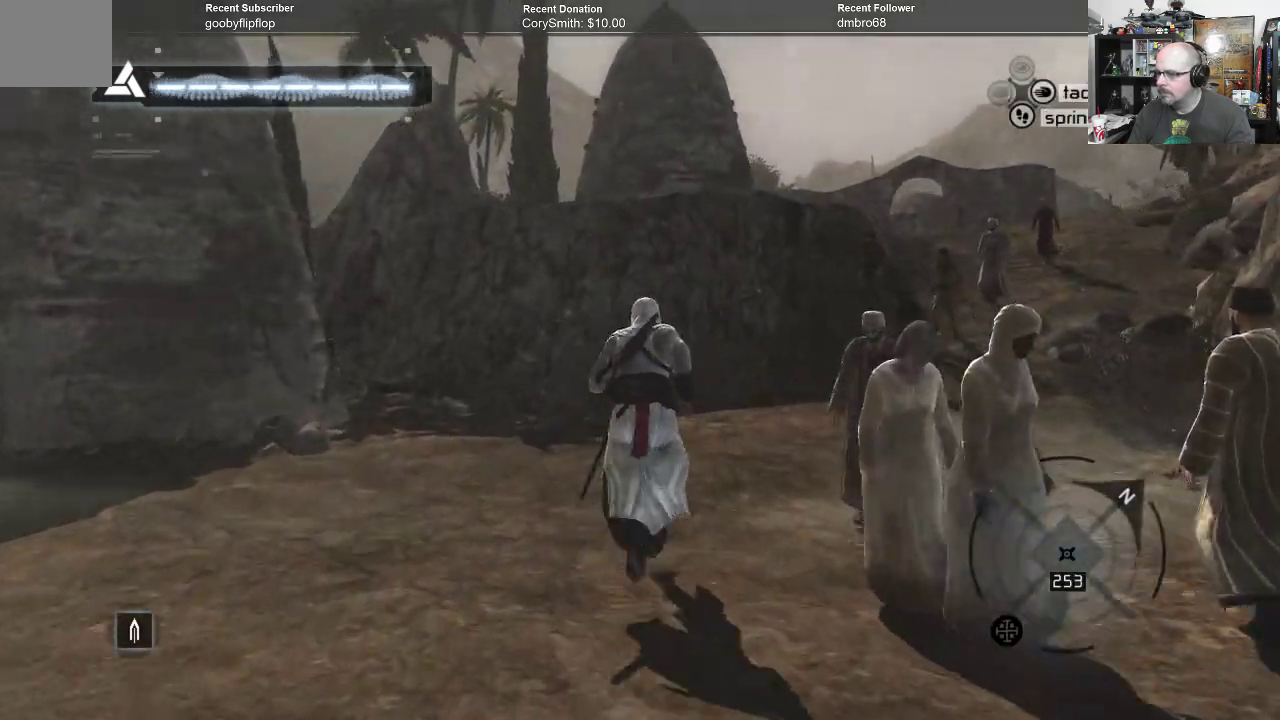
{"buttons": ["R1"], "left_stick": "up", "right_stick": "right", "events": []}
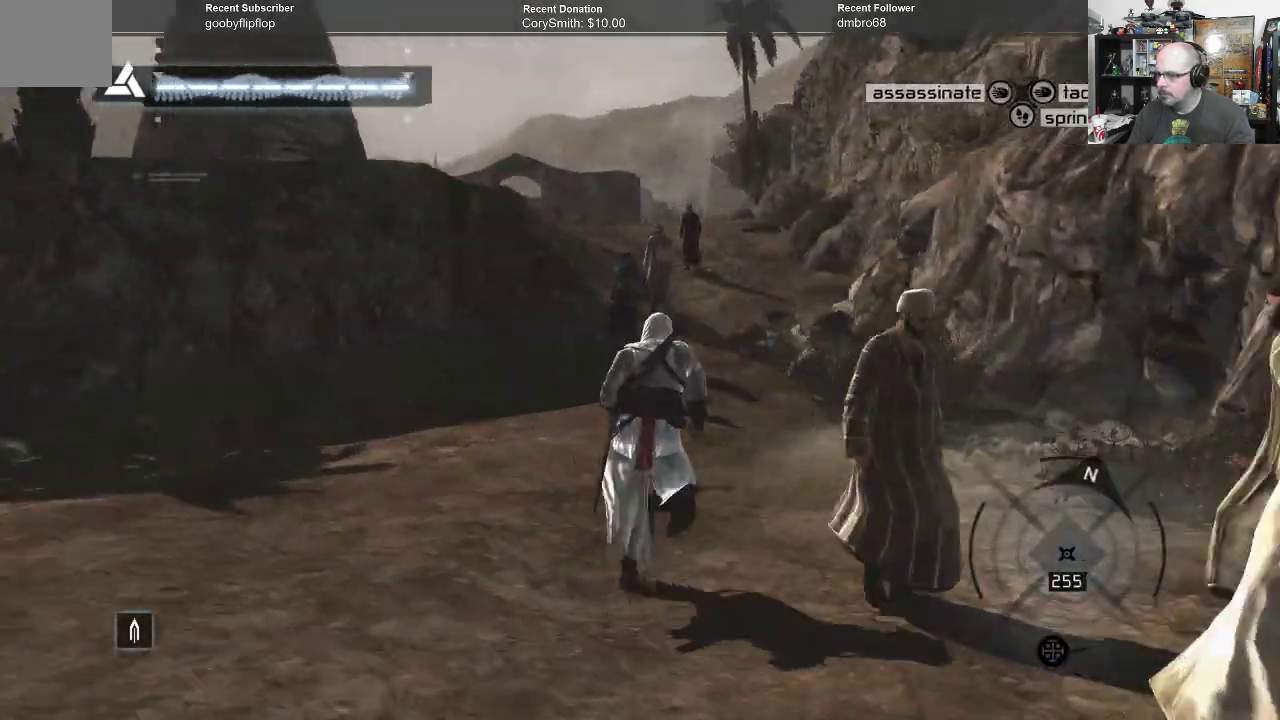
{"buttons": ["R1"], "left_stick": "up", "right_stick": "center", "events": [[67, "right_stick", "center"]]}
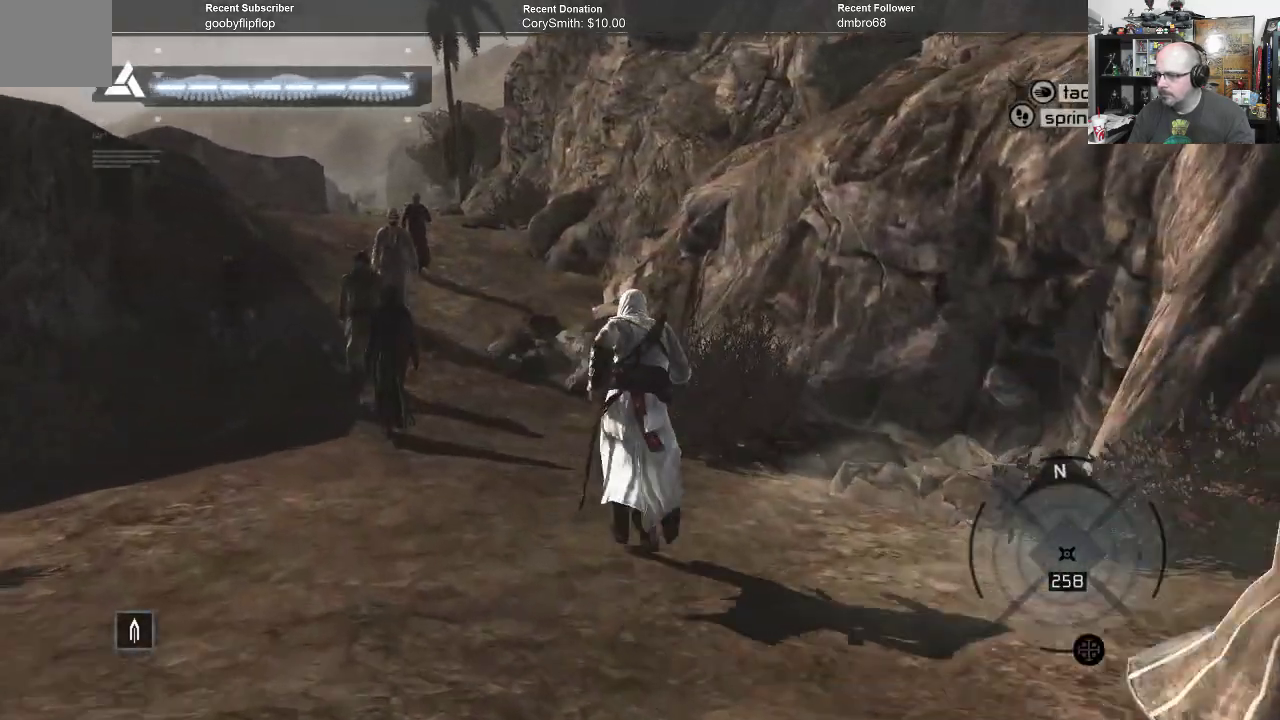
{"buttons": ["R1"], "left_stick": "up", "right_stick": "center", "events": []}
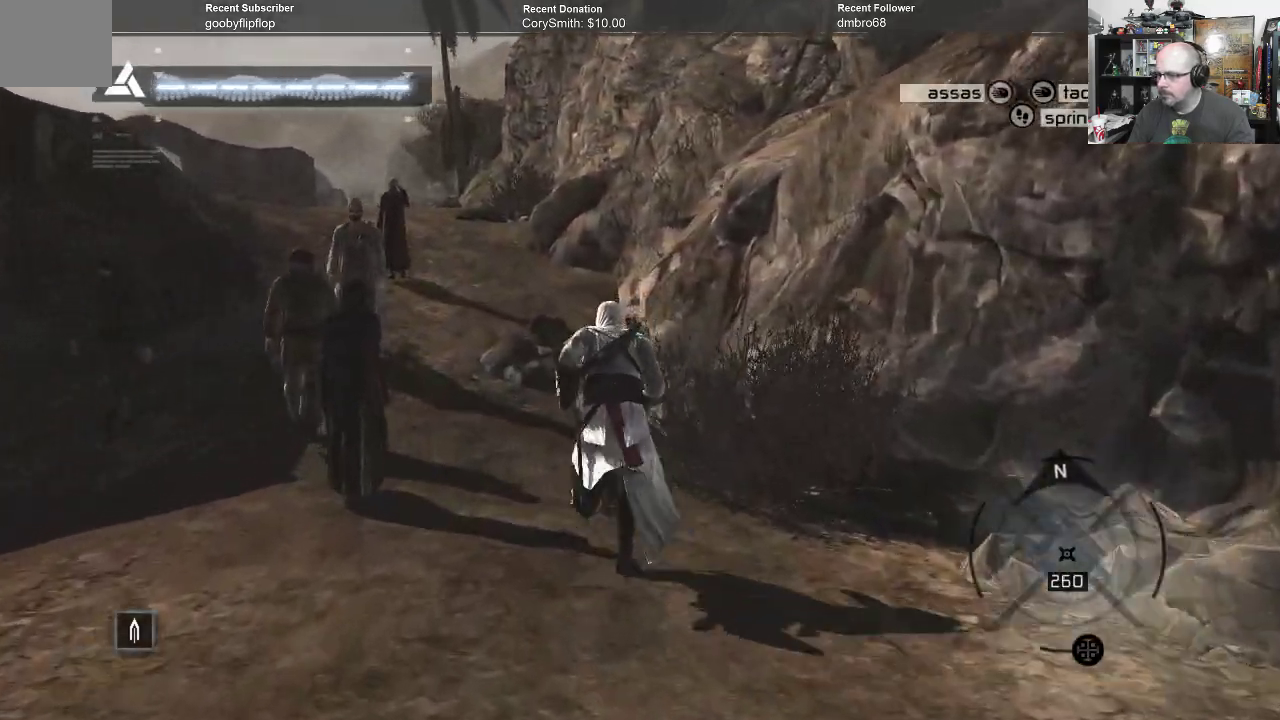
{"buttons": ["R1"], "left_stick": "up", "right_stick": "center", "events": []}
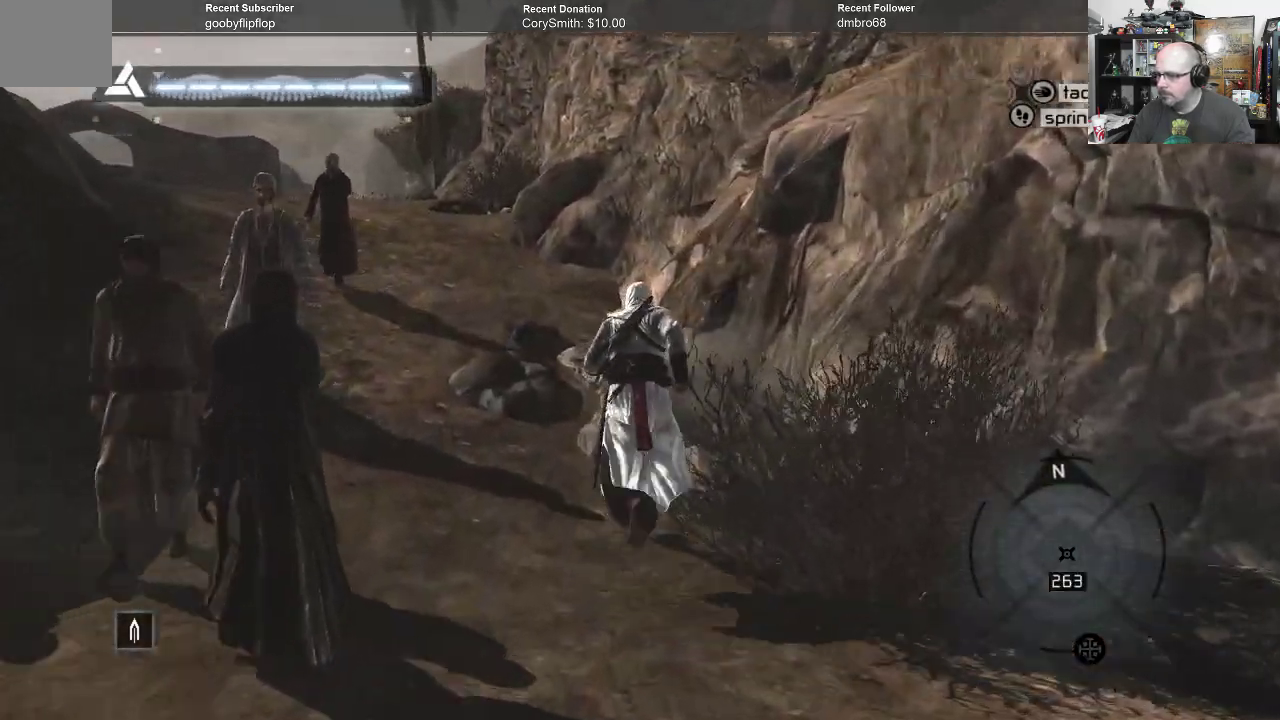
{"buttons": [], "left_stick": "up", "right_stick": "center", "events": [[300, "R1", "up"]]}
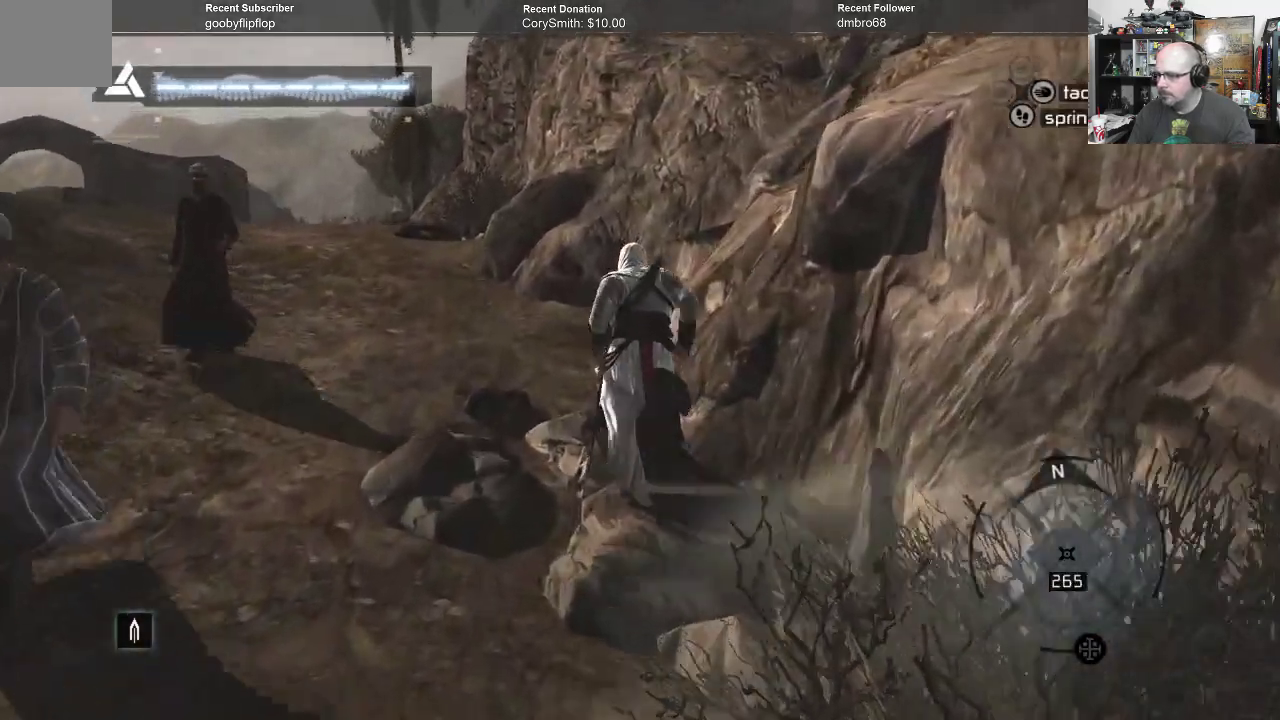
{"buttons": [], "left_stick": "center", "right_stick": "center", "events": [[167, "left_stick", "center"]]}
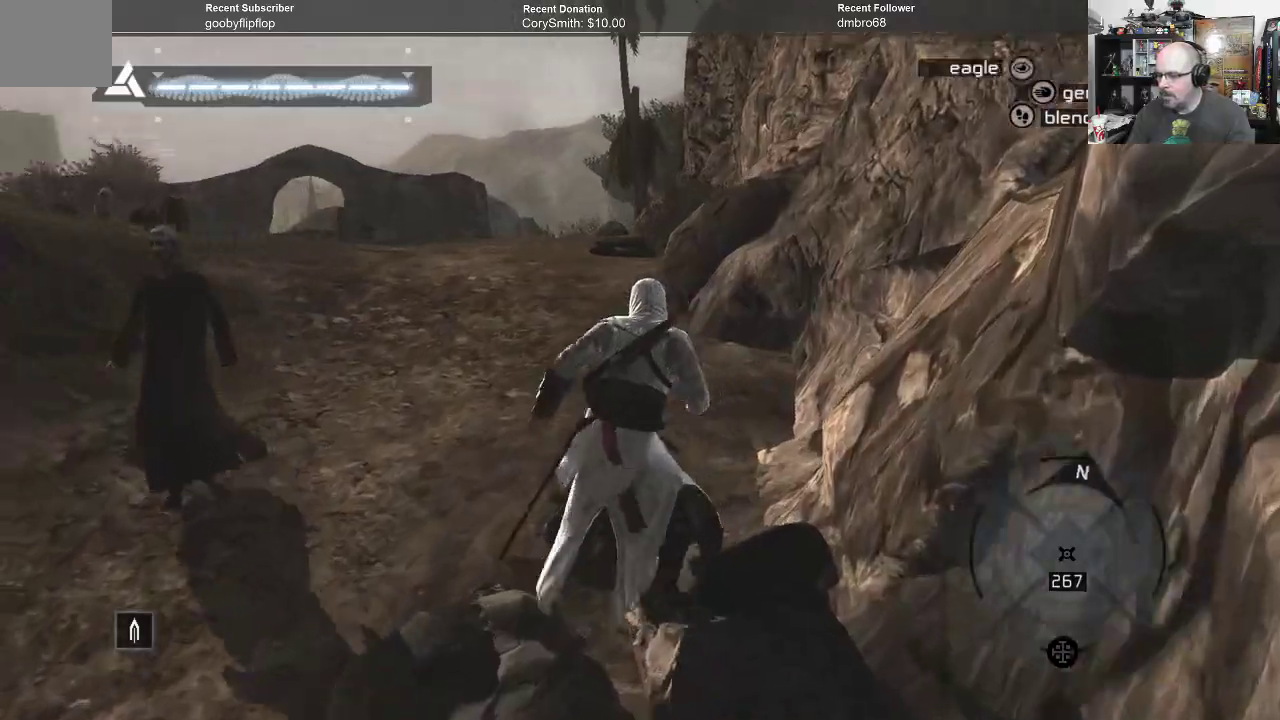
{"buttons": [], "left_stick": "up", "right_stick": "center", "events": [[333, "left_stick", "up"]]}
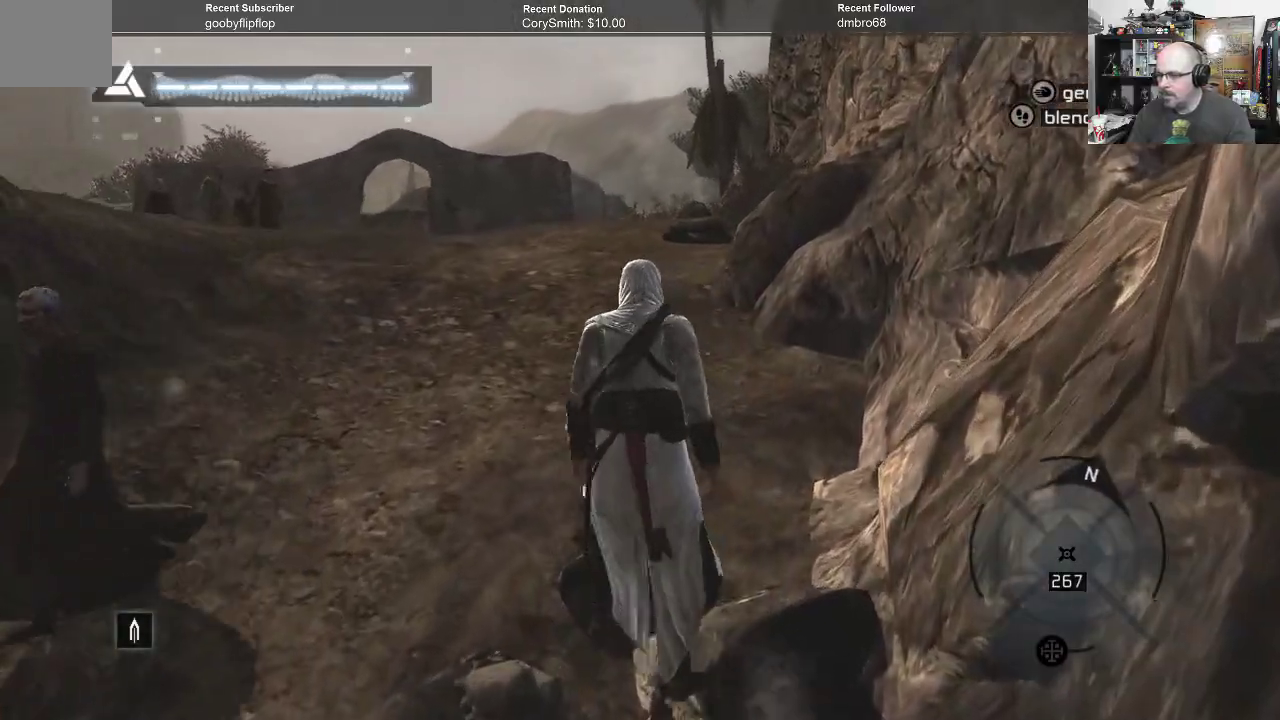
{"buttons": [], "left_stick": "up-right", "right_stick": "left", "events": [[33, "right_stick", "left"], [467, "left_stick", "up-right"]]}
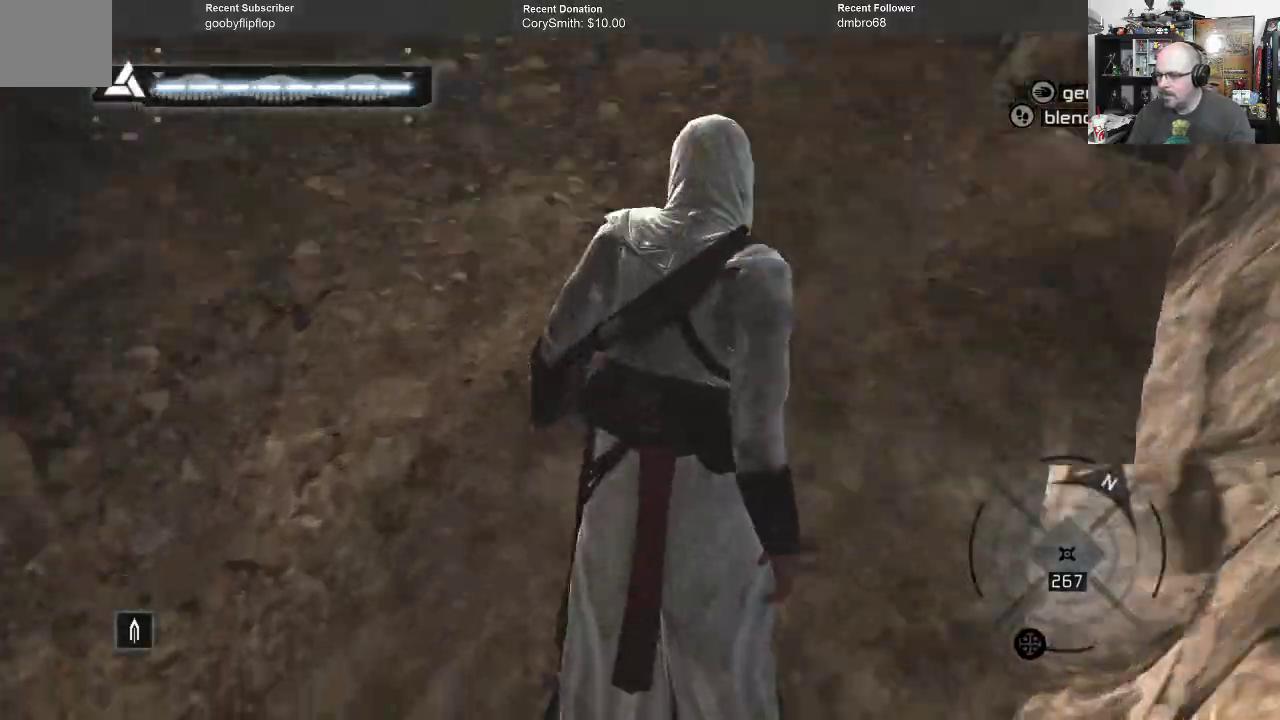
{"buttons": [], "left_stick": "up-right", "right_stick": "left", "events": []}
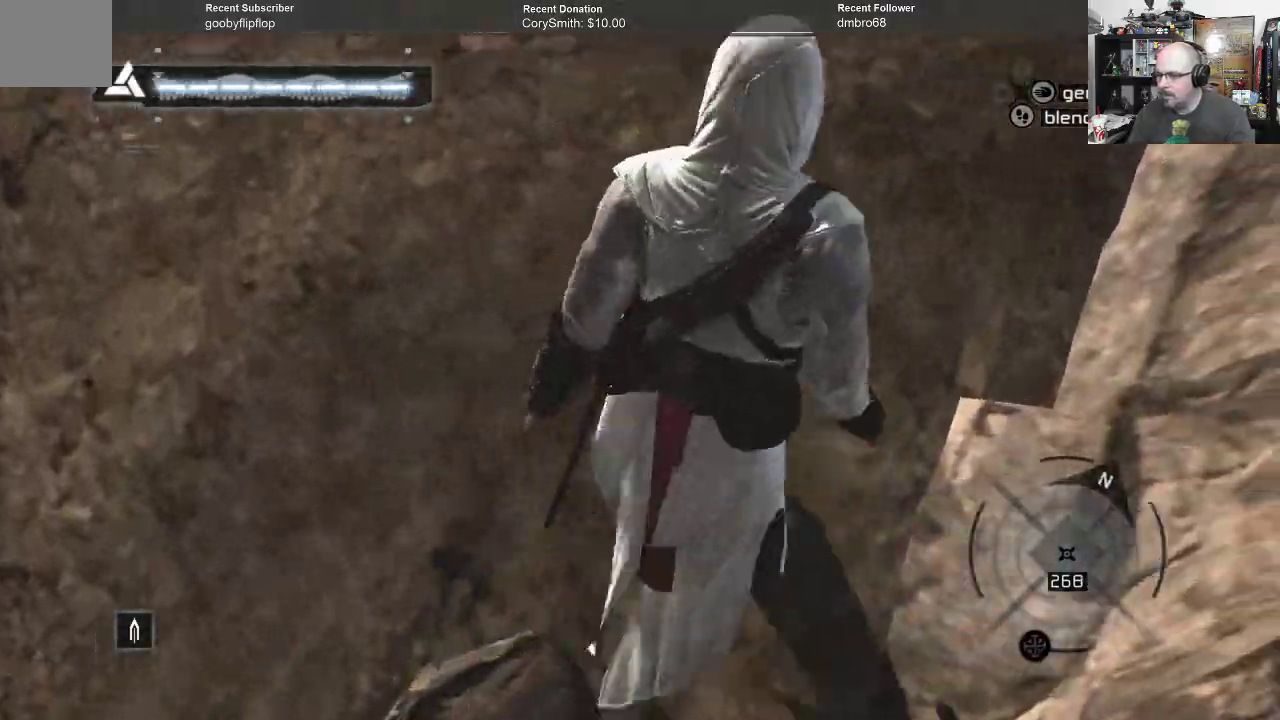
{"buttons": [], "left_stick": "up", "right_stick": "left", "events": [[133, "left_stick", "up"]]}
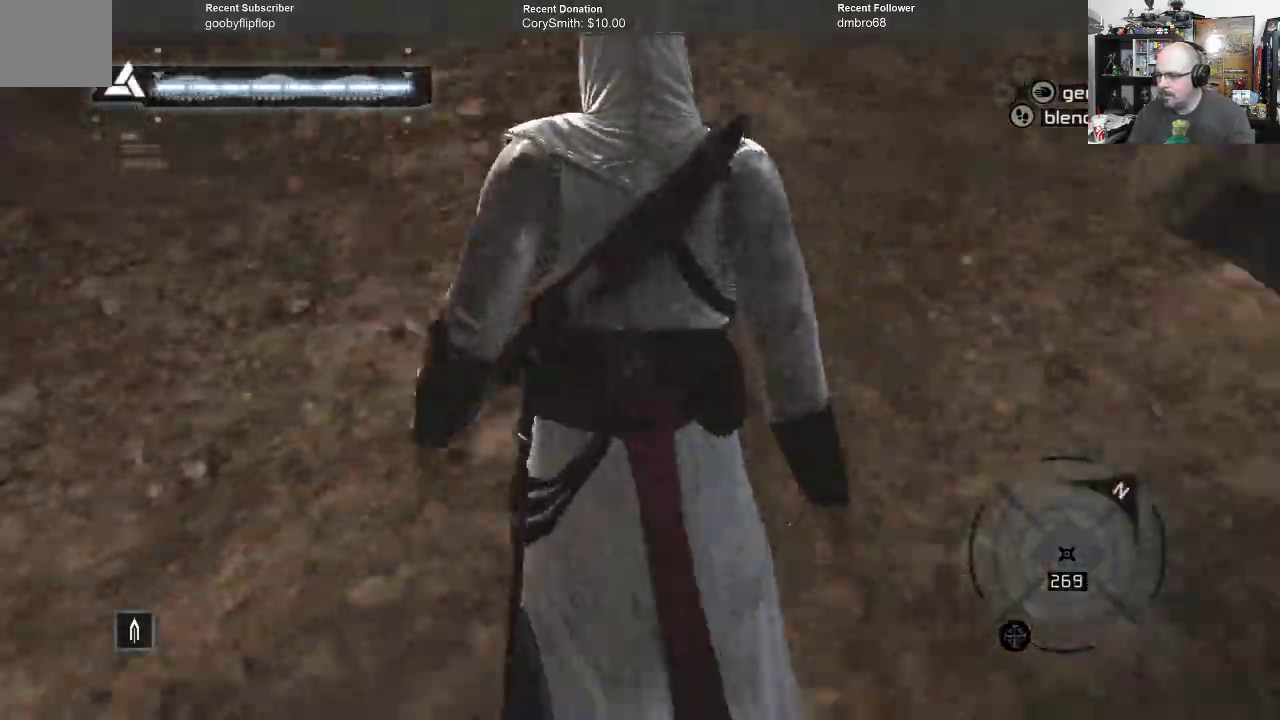
{"buttons": [], "left_stick": "up", "right_stick": "left", "events": []}
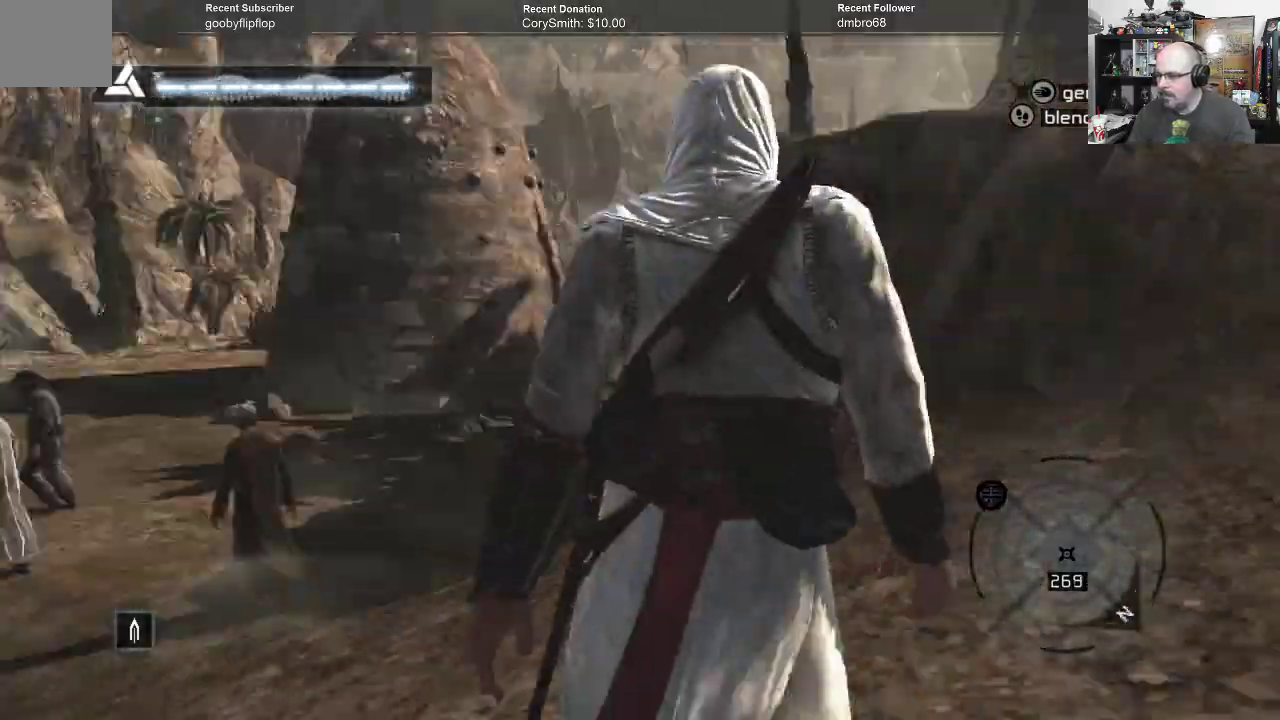
{"buttons": [], "left_stick": "up-right", "right_stick": "up", "events": [[33, "left_stick", "up-right"], [200, "right_stick", "down"], [367, "right_stick", "center"], [500, "right_stick", "up"]]}
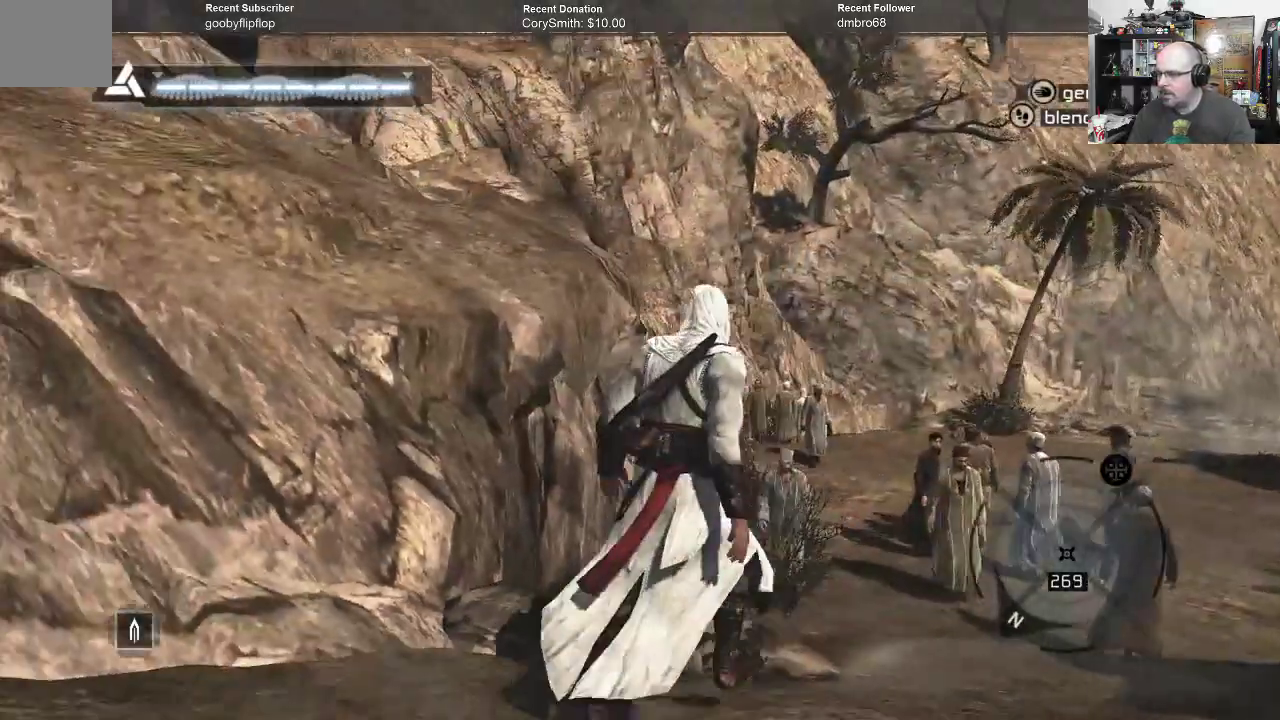
{"buttons": [], "left_stick": "right", "right_stick": "center", "events": [[100, "right_stick", "up-right"], [200, "left_stick", "center"], [367, "left_stick", "right"], [500, "right_stick", "center"]]}
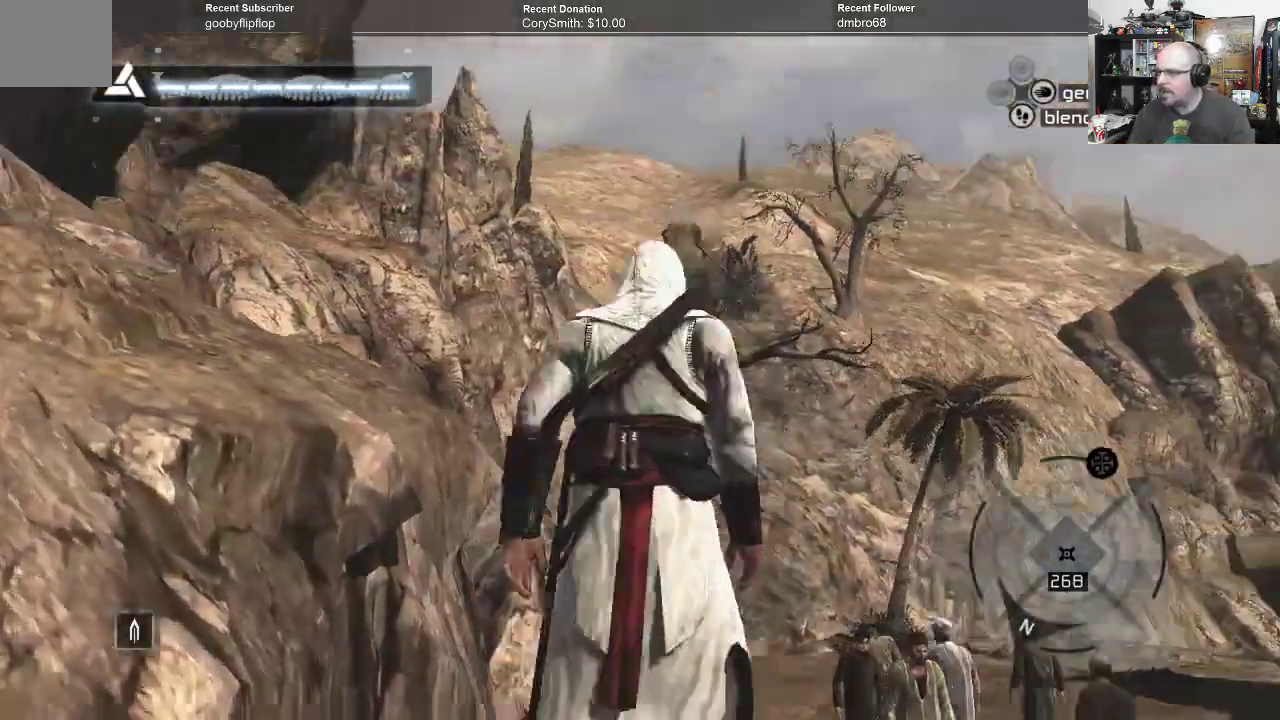
{"buttons": [], "left_stick": "right", "right_stick": "down", "events": [[367, "right_stick", "down"]]}
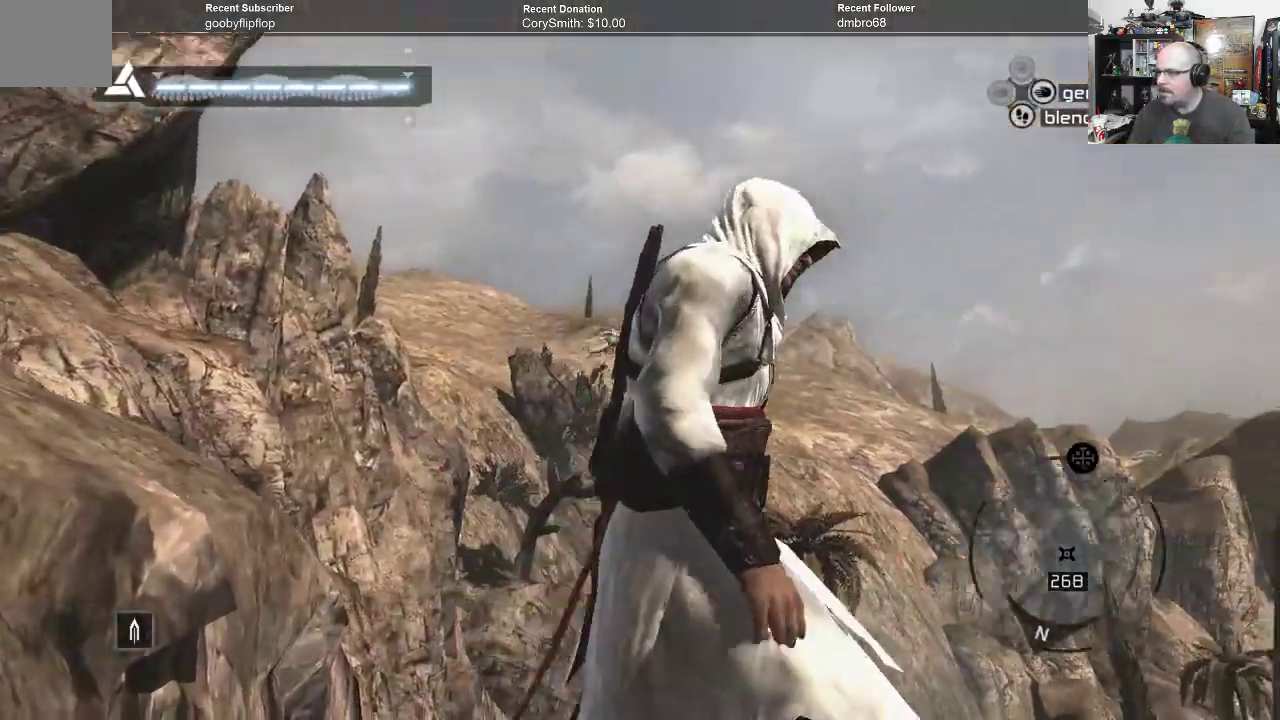
{"buttons": [], "left_stick": "up-right", "right_stick": "down-right", "events": [[33, "right_stick", "down-right"], [267, "left_stick", "up-right"]]}
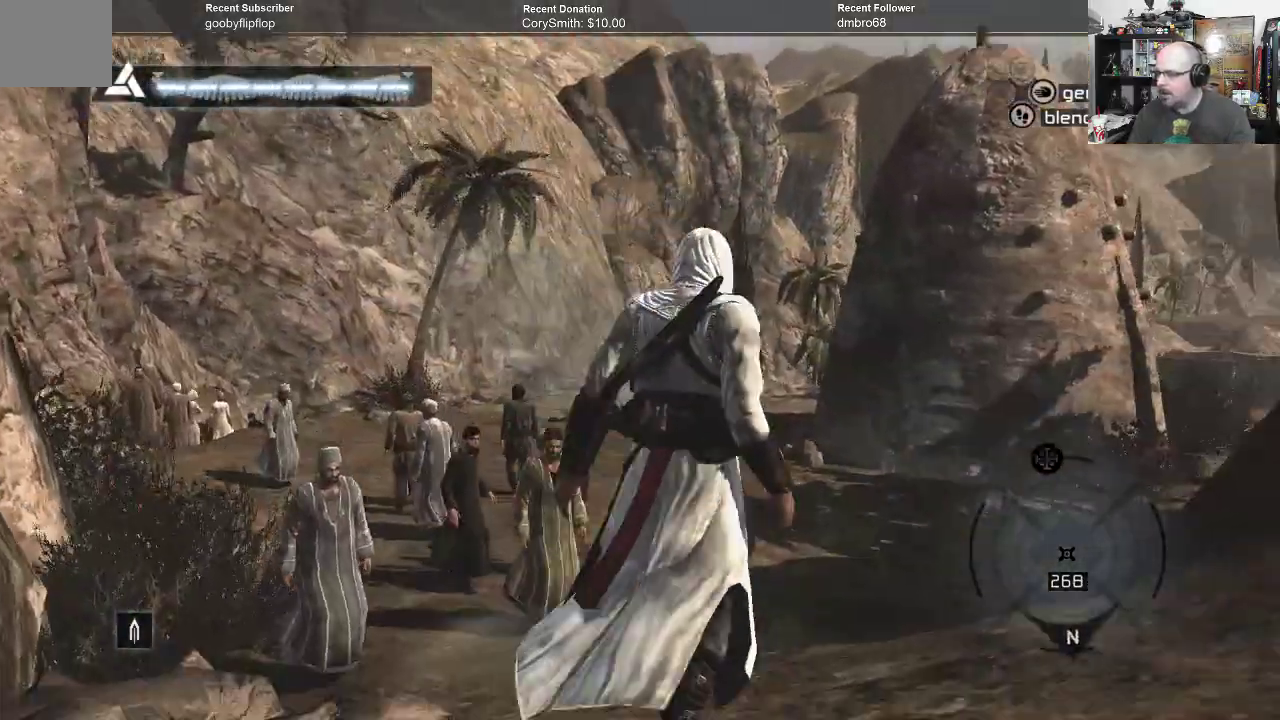
{"buttons": [], "left_stick": "center", "right_stick": "center", "events": [[133, "right_stick", "center"], [233, "left_stick", "center"]]}
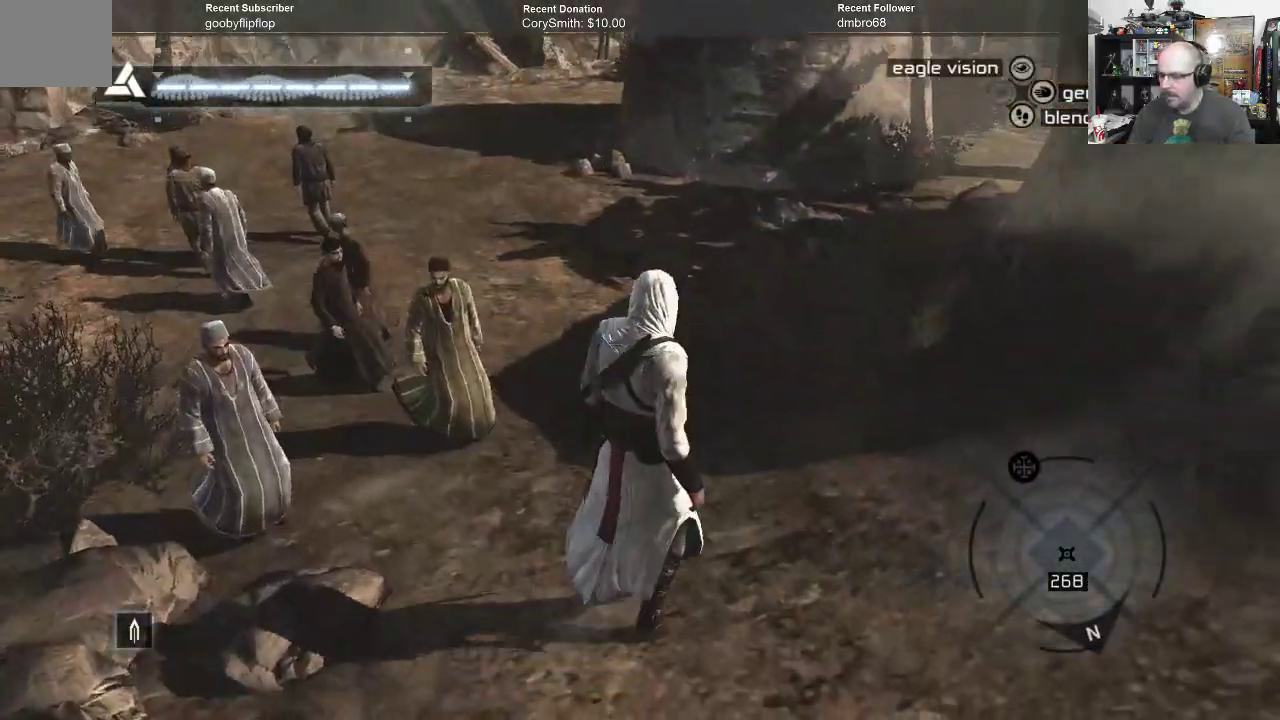
{"buttons": [], "left_stick": "center", "right_stick": "center", "events": []}
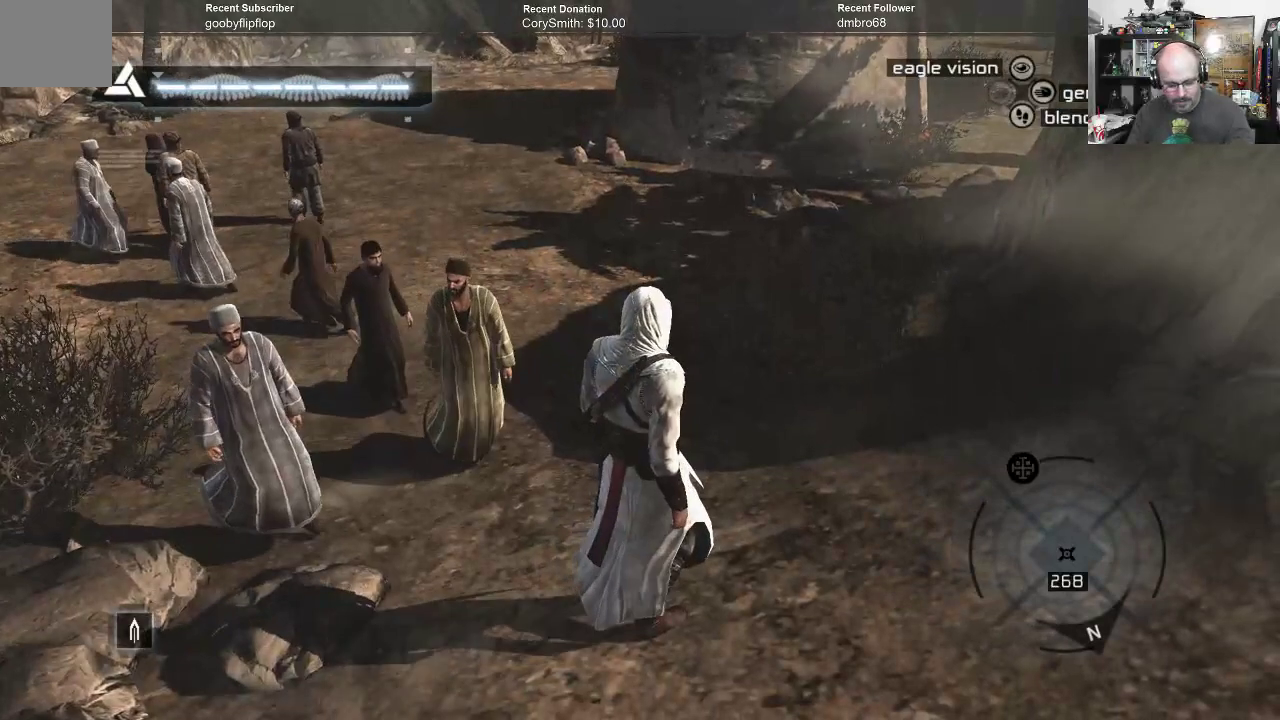
{"buttons": [], "left_stick": "center", "right_stick": "center", "events": []}
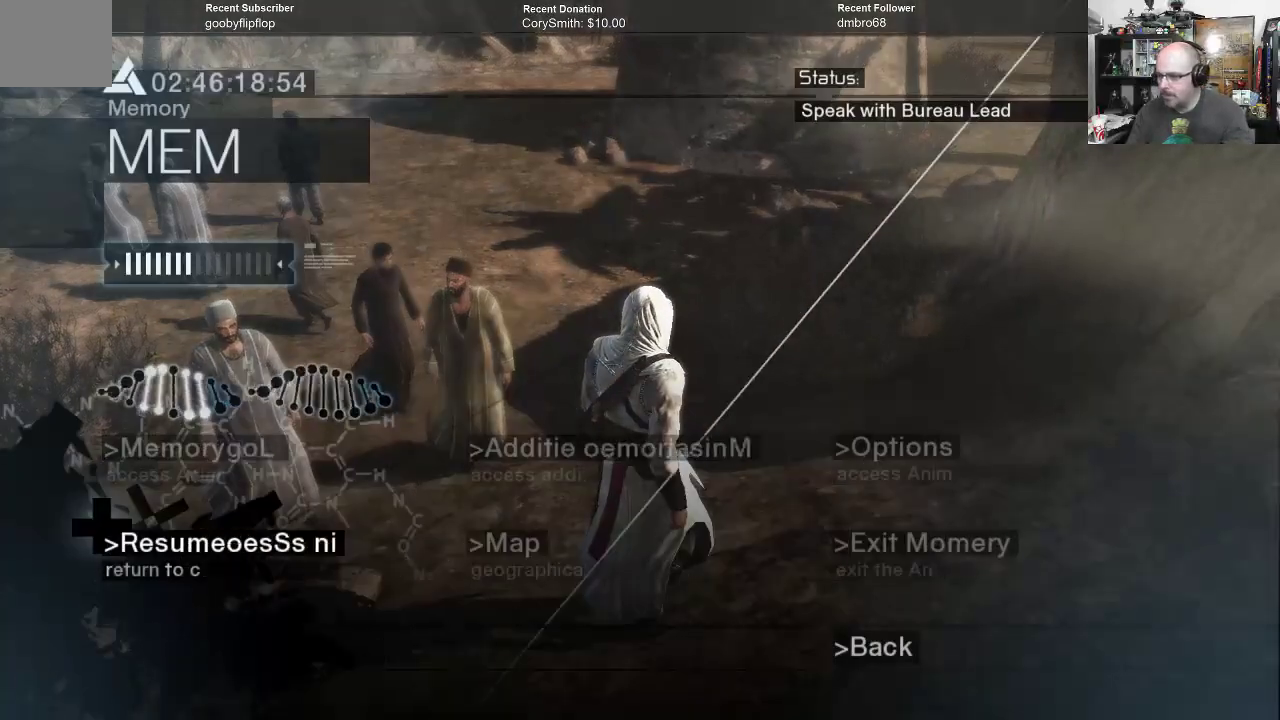
{"buttons": [], "left_stick": "right", "right_stick": "center", "events": [[500, "left_stick", "right"]]}
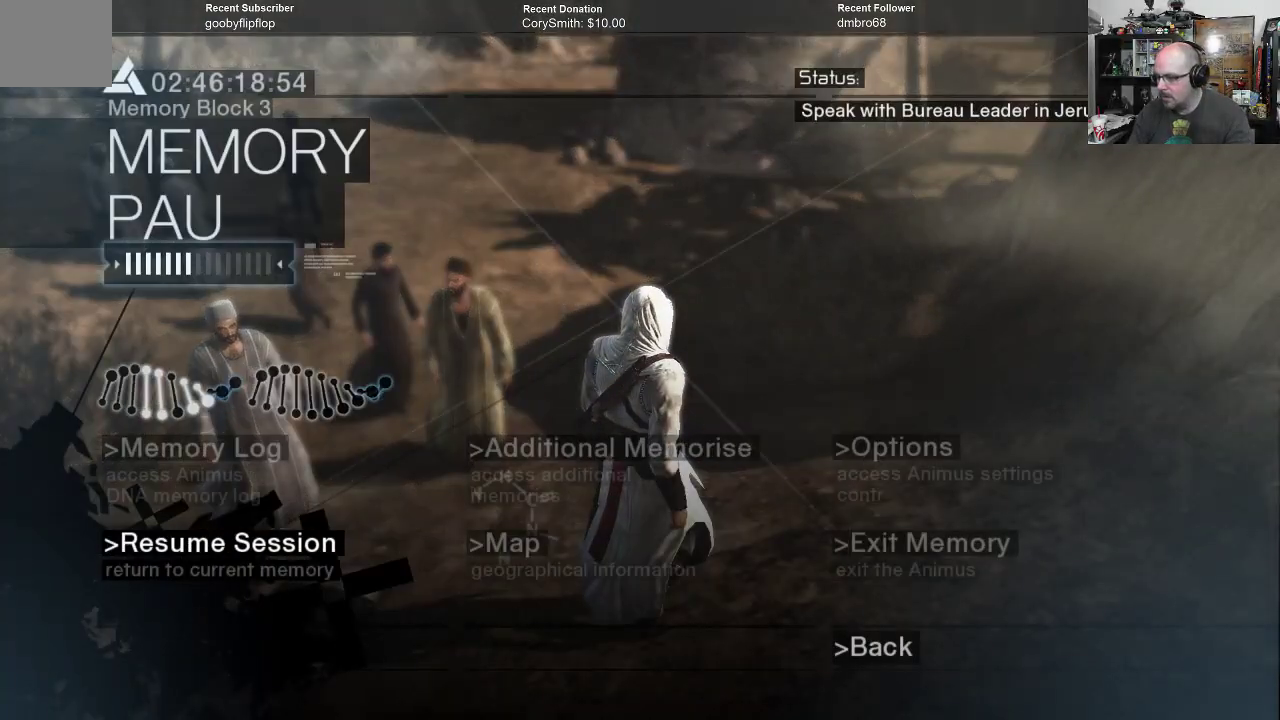
{"buttons": [], "left_stick": "down", "right_stick": "center", "events": [[133, "left_stick", "center"], [400, "left_stick", "down"]]}
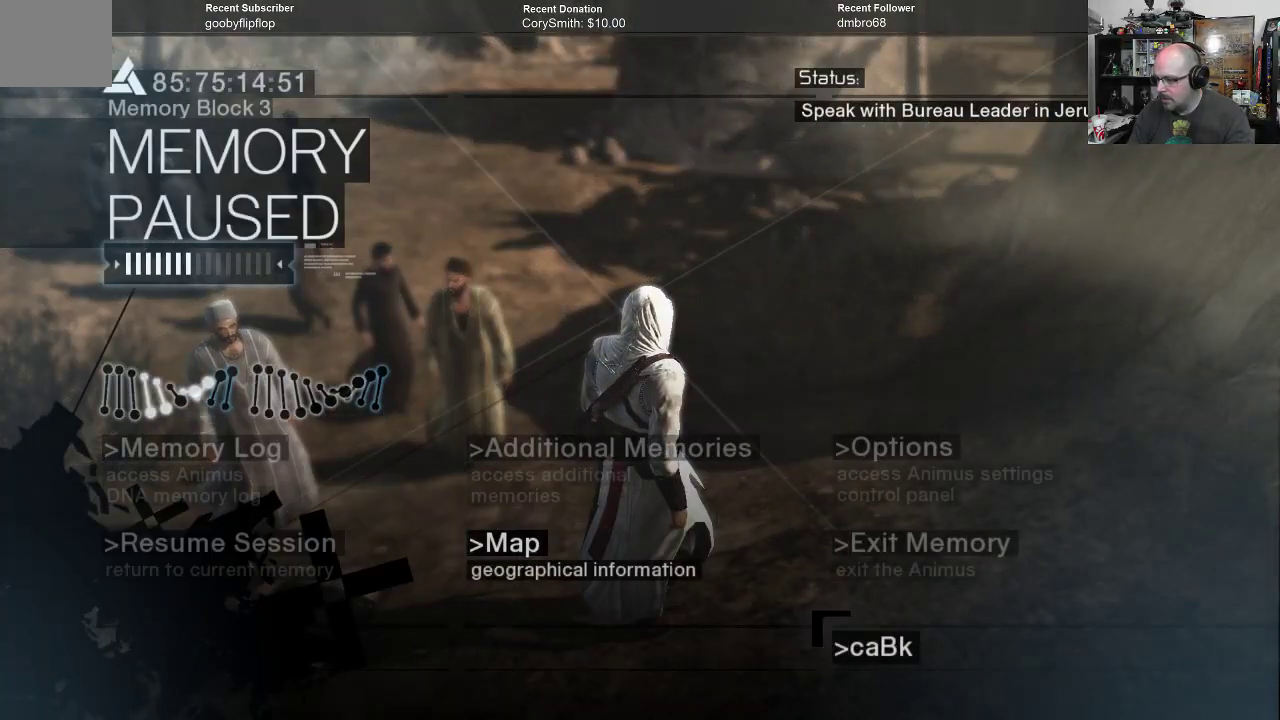
{"buttons": [], "left_stick": "center", "right_stick": "center", "events": [[67, "left_stick", "center"], [167, "left_stick", "up"], [300, "left_stick", "left"], [467, "left_stick", "center"]]}
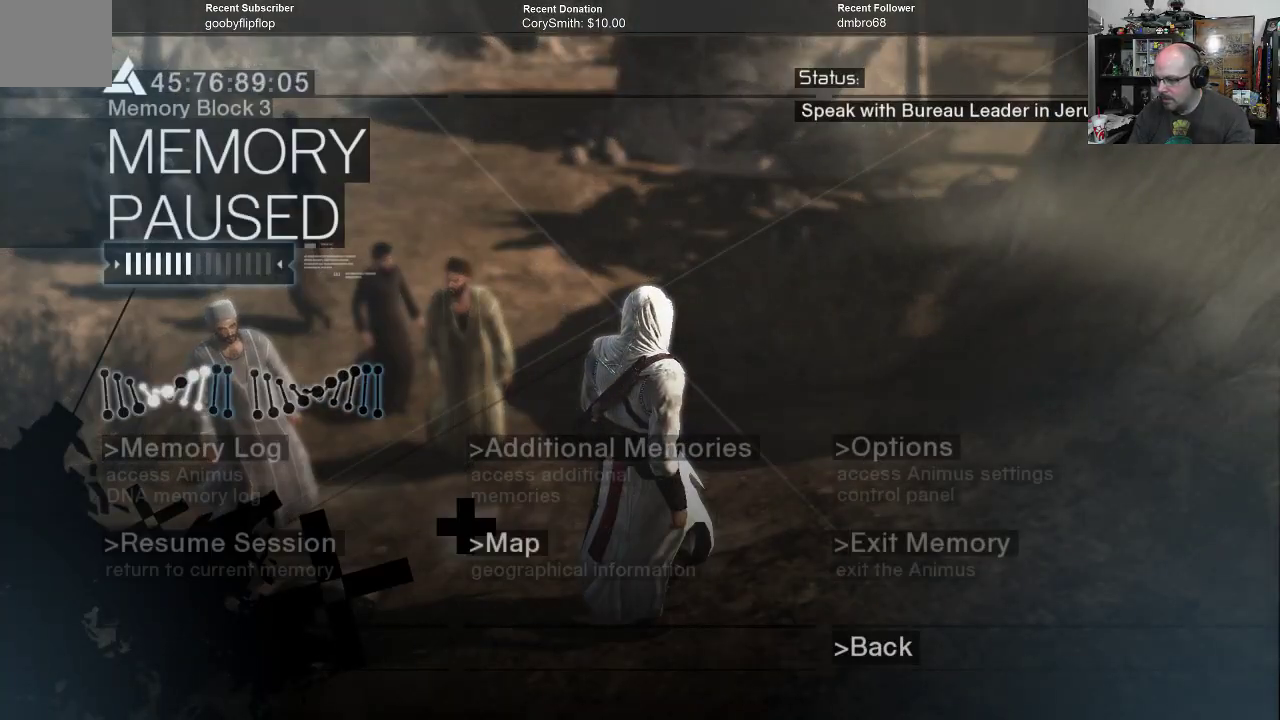
{"buttons": [], "left_stick": "center", "right_stick": "center", "events": []}
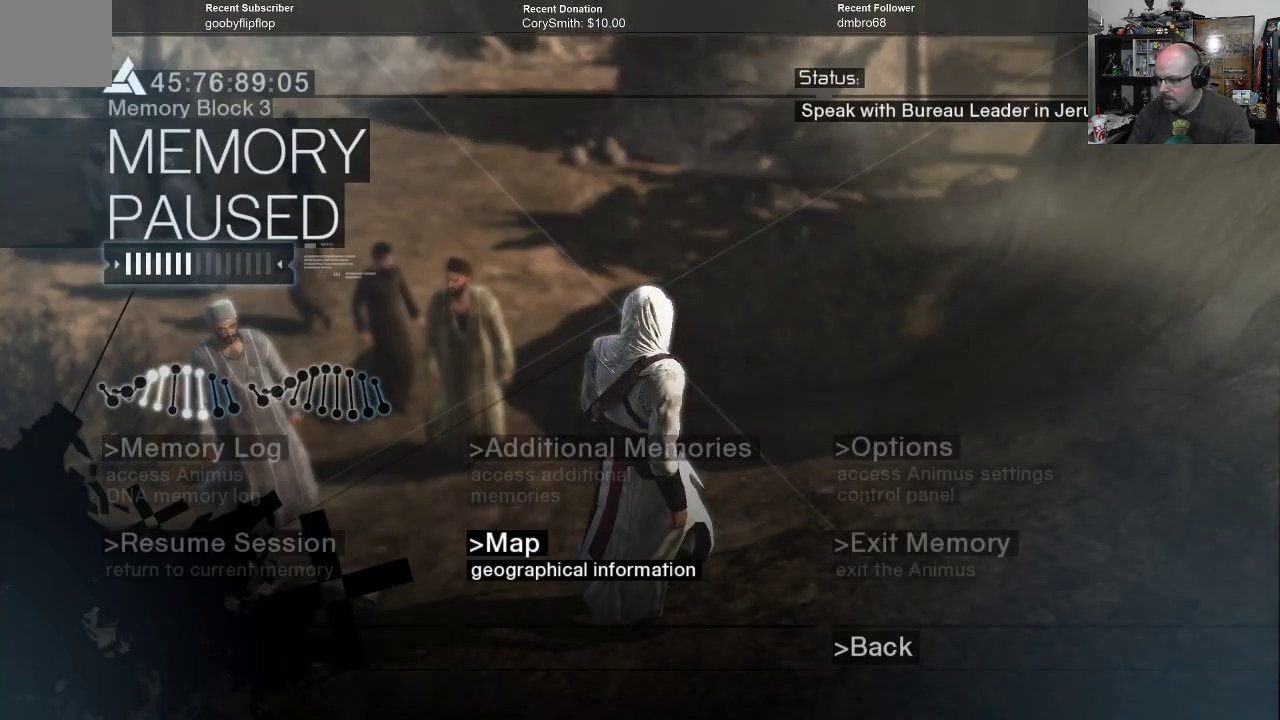
{"buttons": [], "left_stick": "center", "right_stick": "center", "events": [[67, "A", "down"], [200, "A", "up"]]}
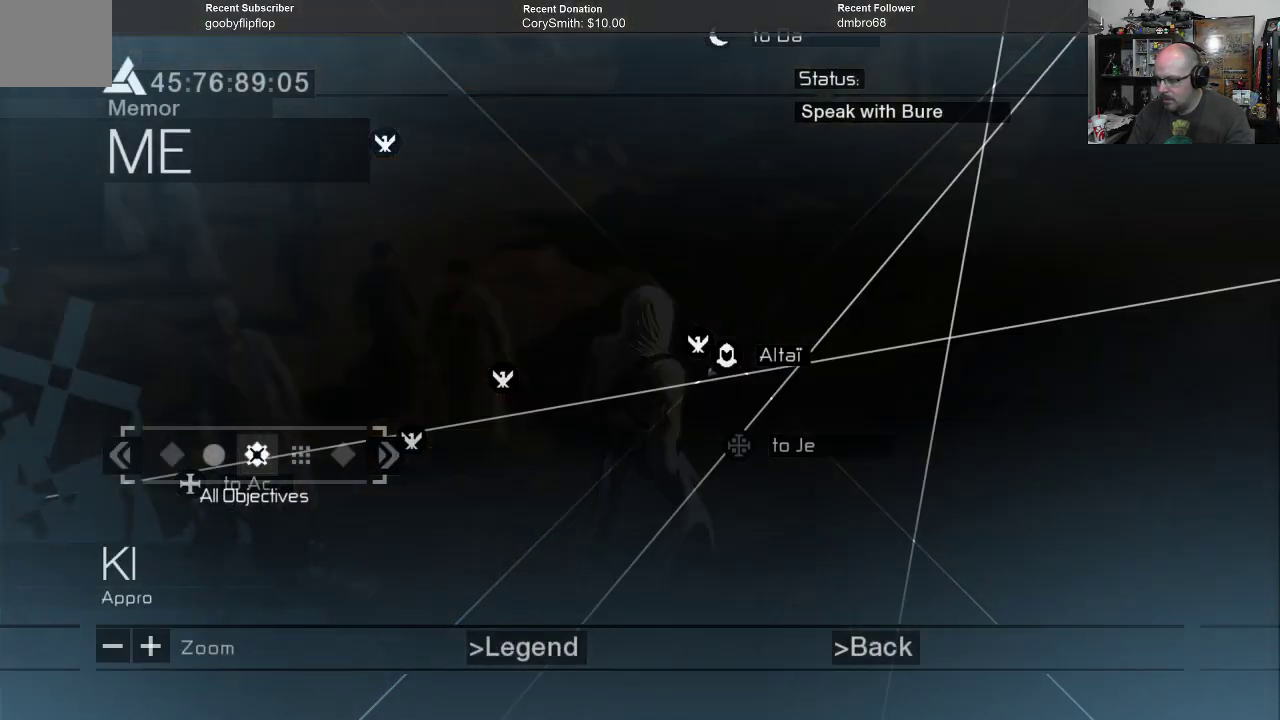
{"buttons": [], "left_stick": "center", "right_stick": "center", "events": []}
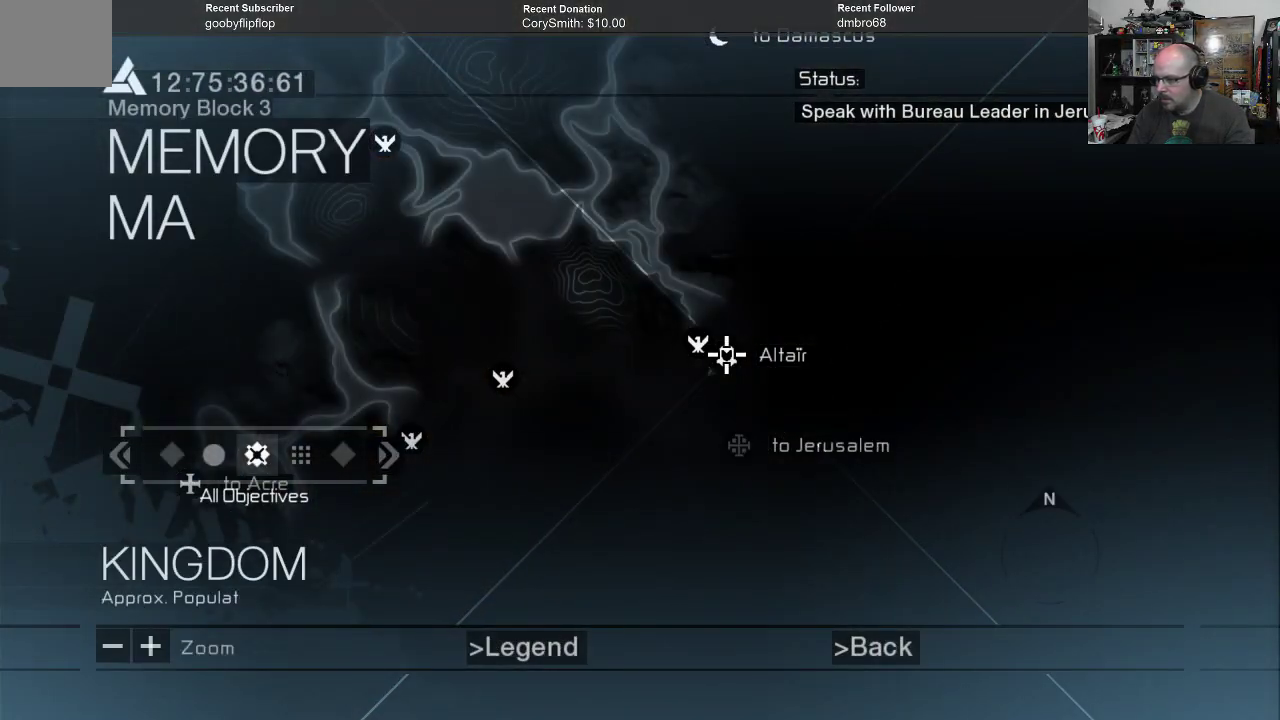
{"buttons": [], "left_stick": "center", "right_stick": "center", "events": []}
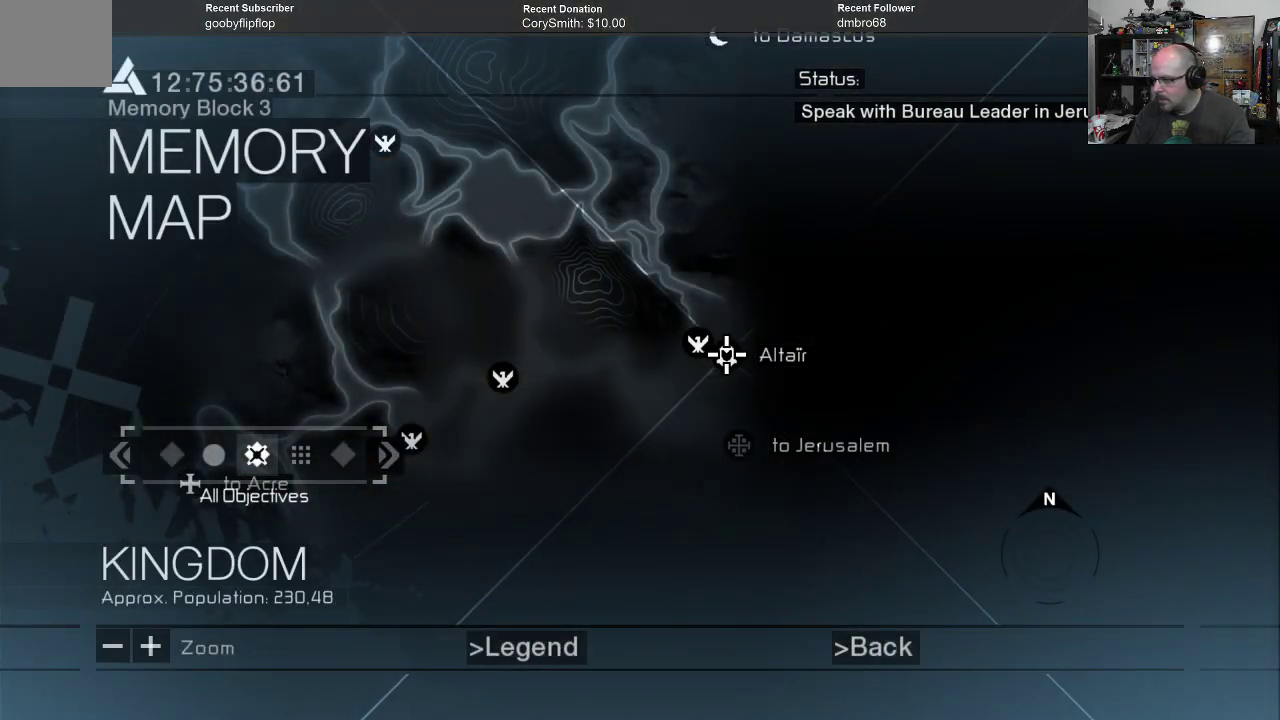
{"buttons": [], "left_stick": "center", "right_stick": "center", "events": [[33, "left_stick", "down"], [200, "left_stick", "center"]]}
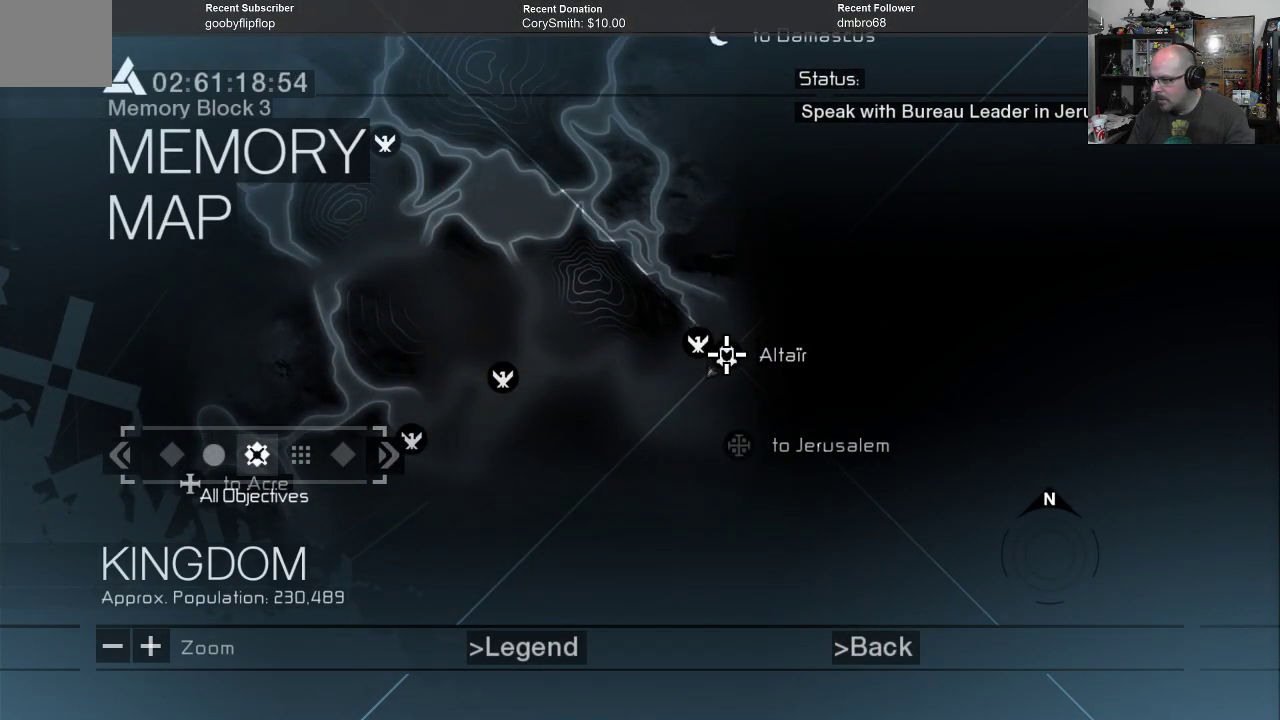
{"buttons": [], "left_stick": "center", "right_stick": "center", "events": []}
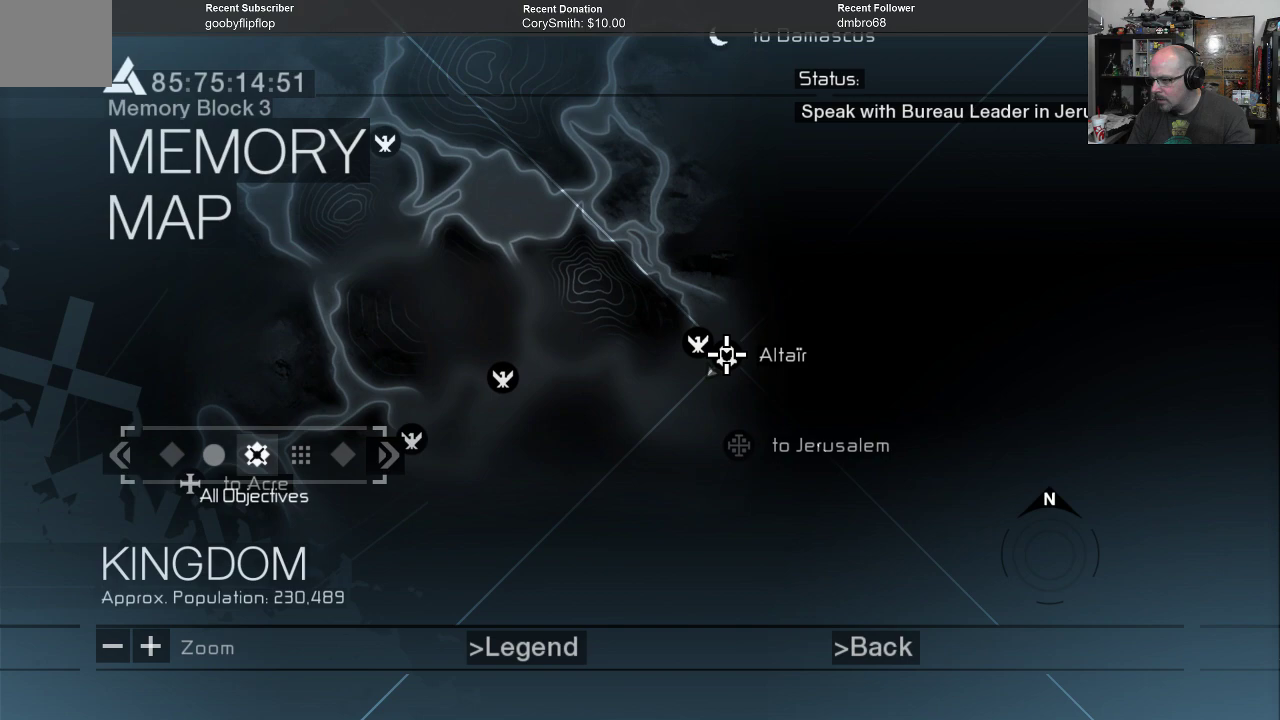
{"buttons": [], "left_stick": "up-right", "right_stick": "center", "events": [[200, "left_stick", "up-right"]]}
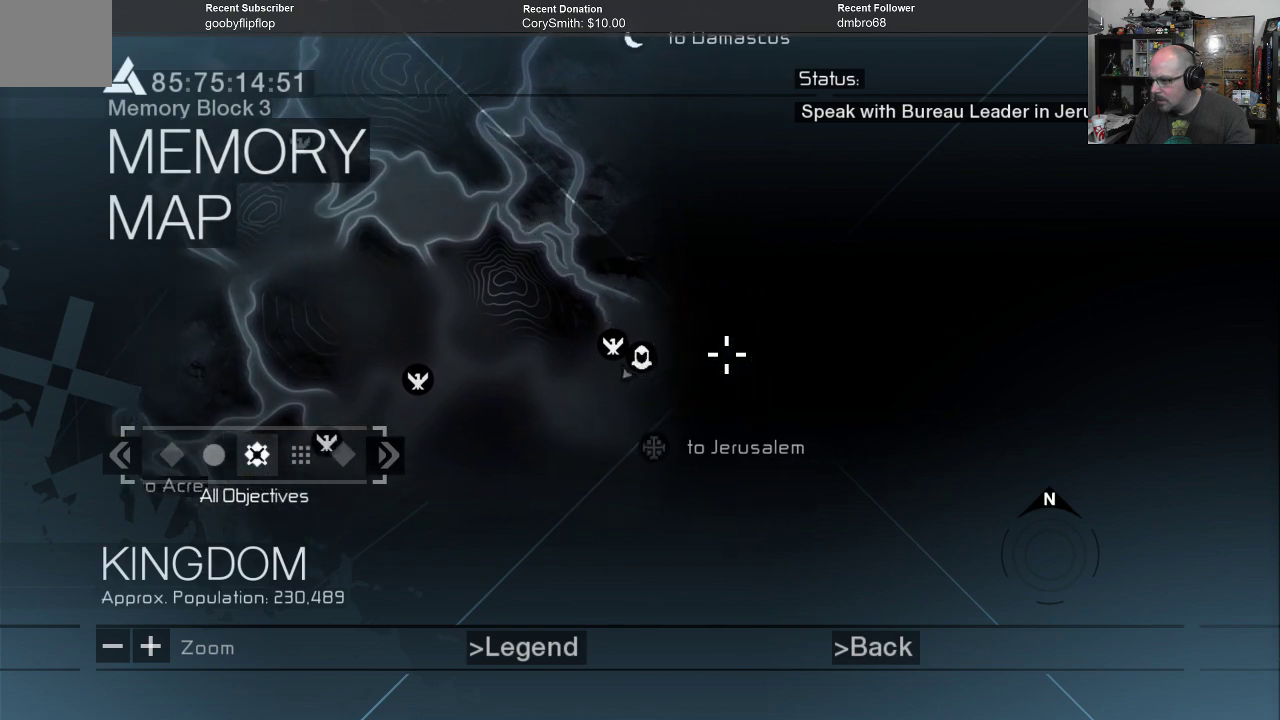
{"buttons": [], "left_stick": "center", "right_stick": "center", "events": [[67, "left_stick", "center"]]}
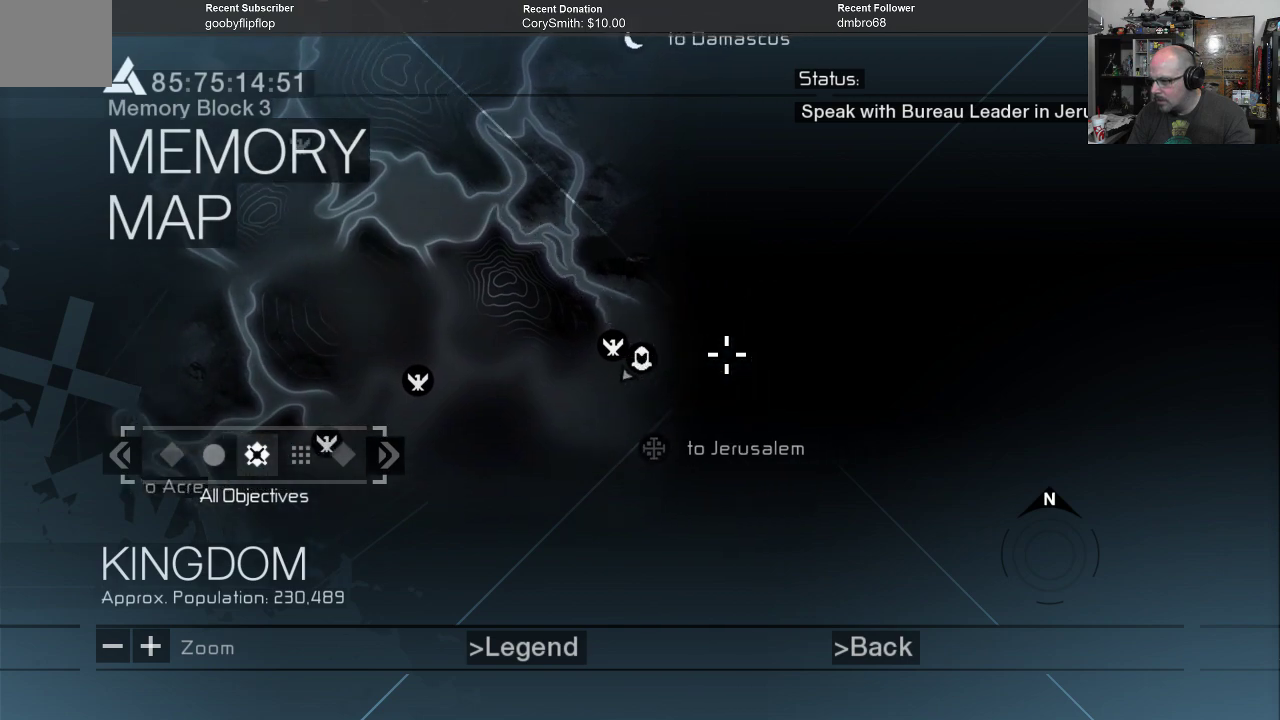
{"buttons": [], "left_stick": "center", "right_stick": "center", "events": []}